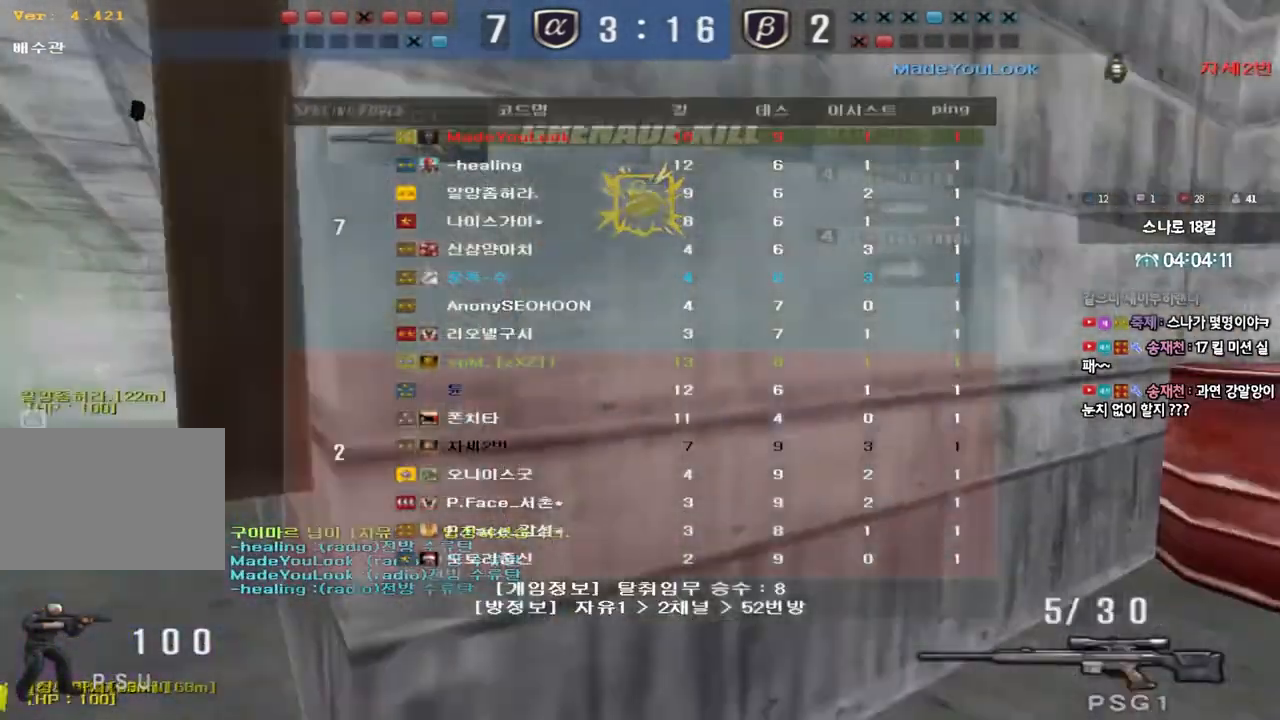
Gameplay with keyboard; each line is a JSON object with the keys held at the frame after it. "events" lists presses ("down") and releases ("up") of "a", "ctrl", "d", "e", "f", "q", "r", "s", "shift", "space", "tab" and "w" between this image and that frame as [ms after this image, input, new state], when the widget could be followed in between. No other keys are recorded. Mouse input is not recorded.
{"keys": ["a", "w"], "events": [[117, "d", "up"], [117, "tab", "up"], [217, "a", "down"]]}
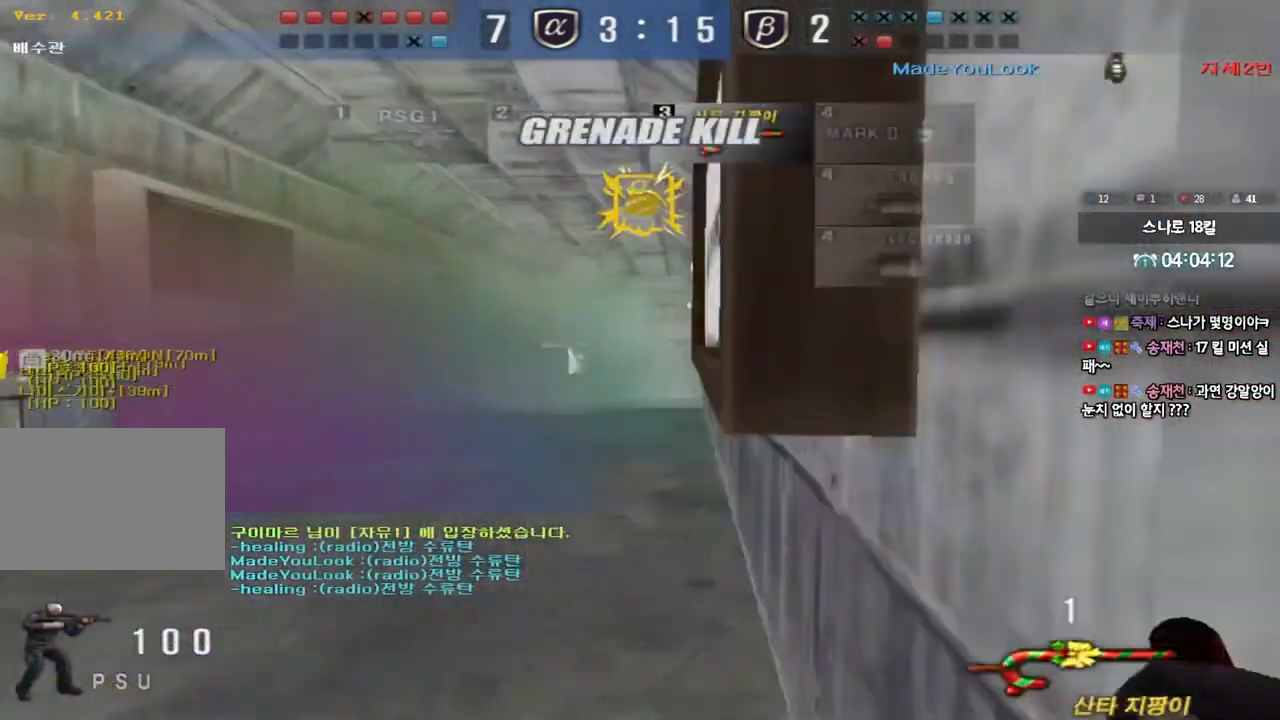
{"keys": ["d", "w"], "events": [[33, "a", "up"], [83, "d", "down"]]}
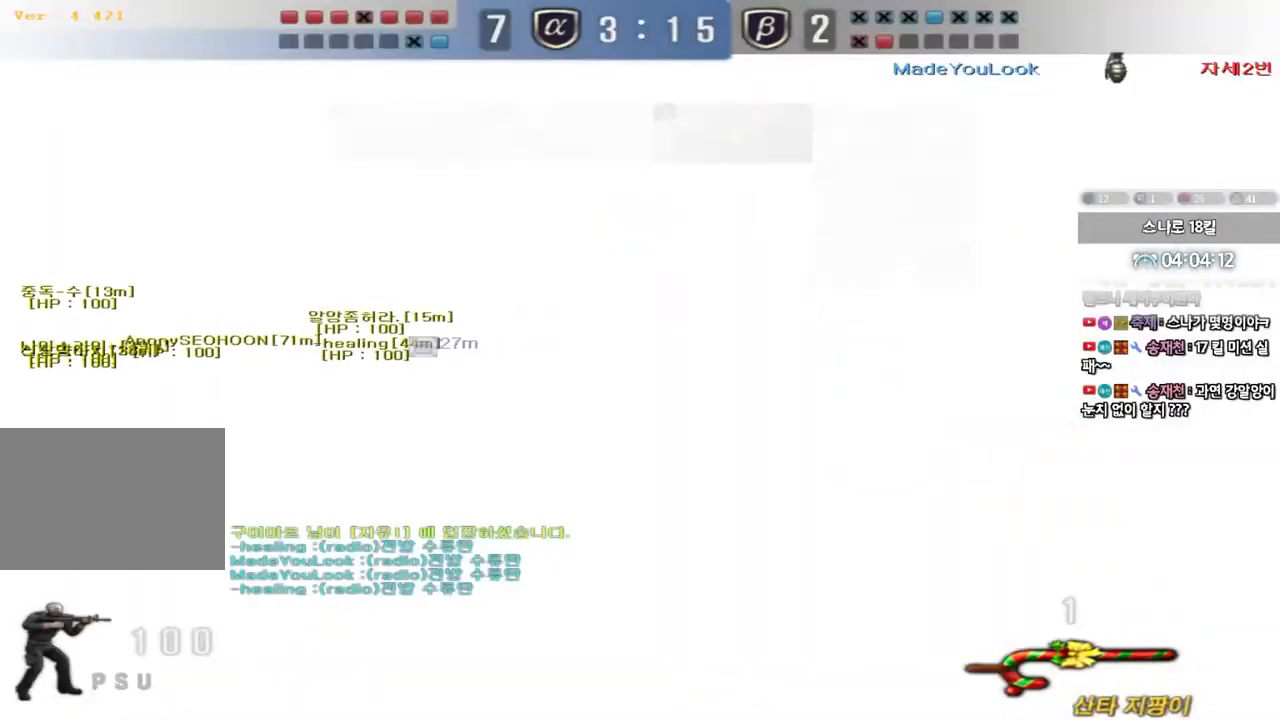
{"keys": ["a", "s"], "events": [[267, "d", "up"], [300, "w", "up"], [400, "a", "down"], [400, "s", "down"]]}
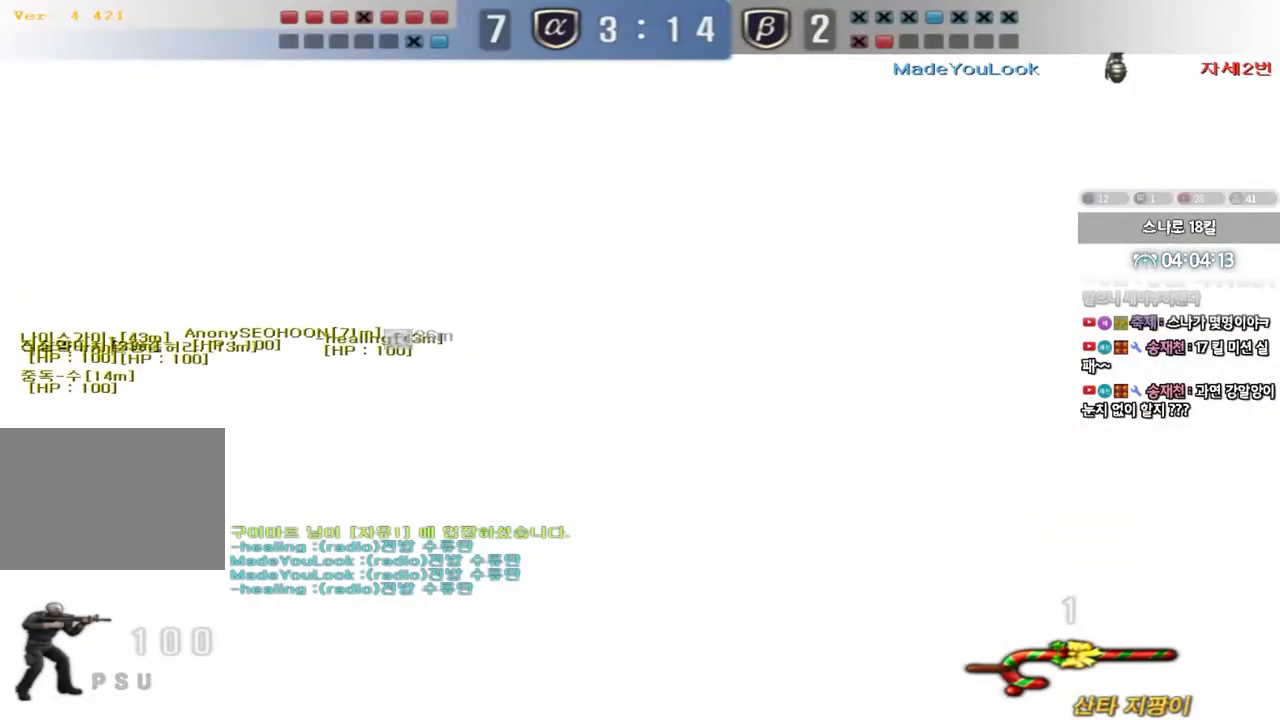
{"keys": ["a", "s"], "events": []}
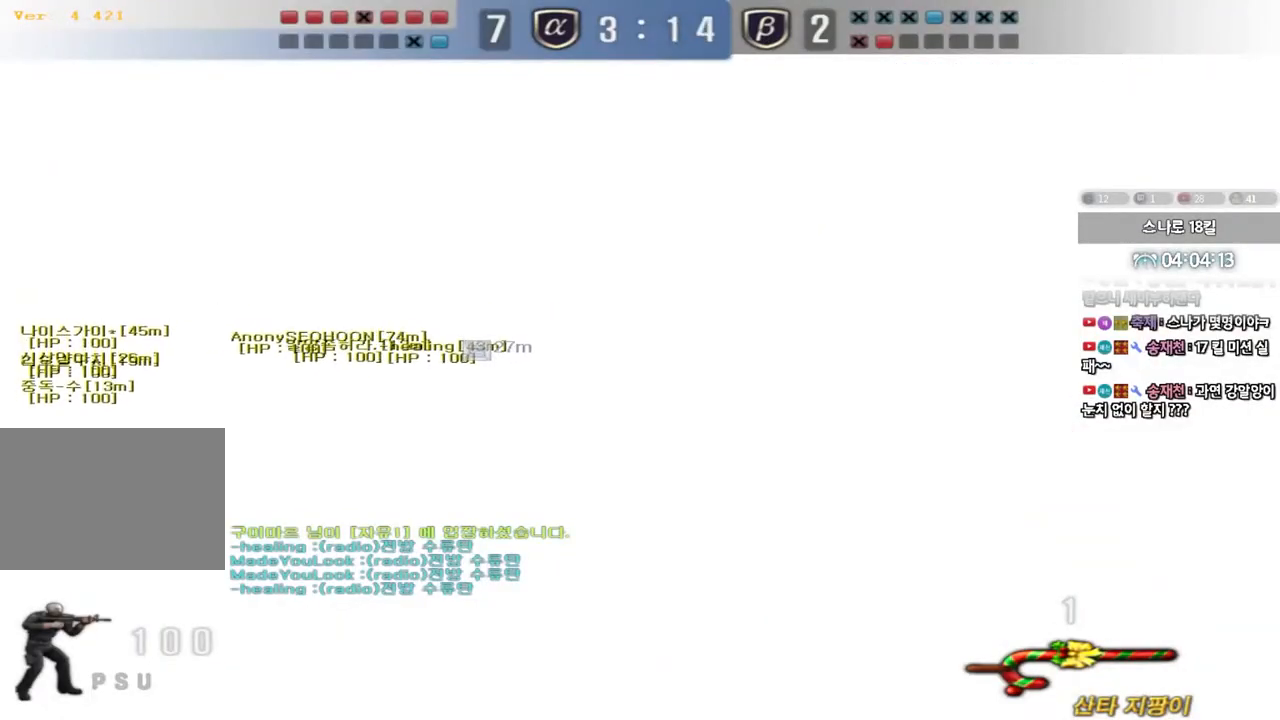
{"keys": ["d", "s", "tab"], "events": [[117, "a", "up"], [183, "d", "down"], [267, "tab", "down"]]}
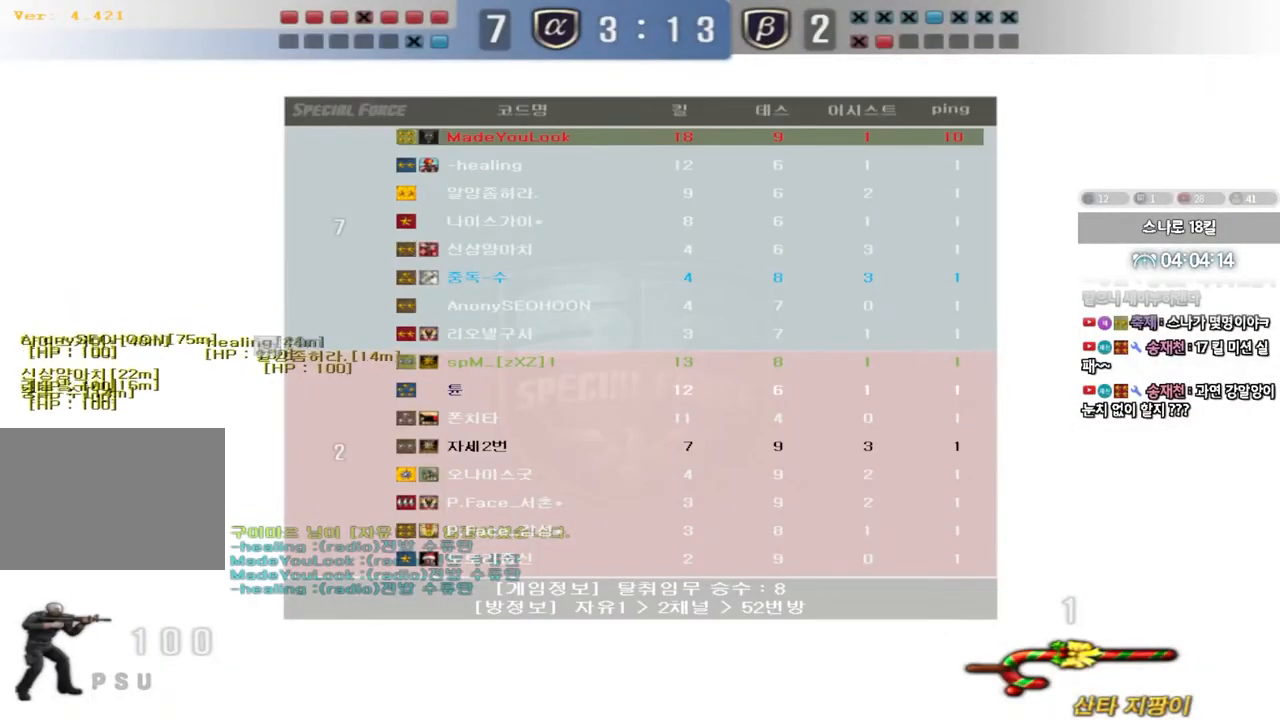
{"keys": ["d", "s", "tab"], "events": []}
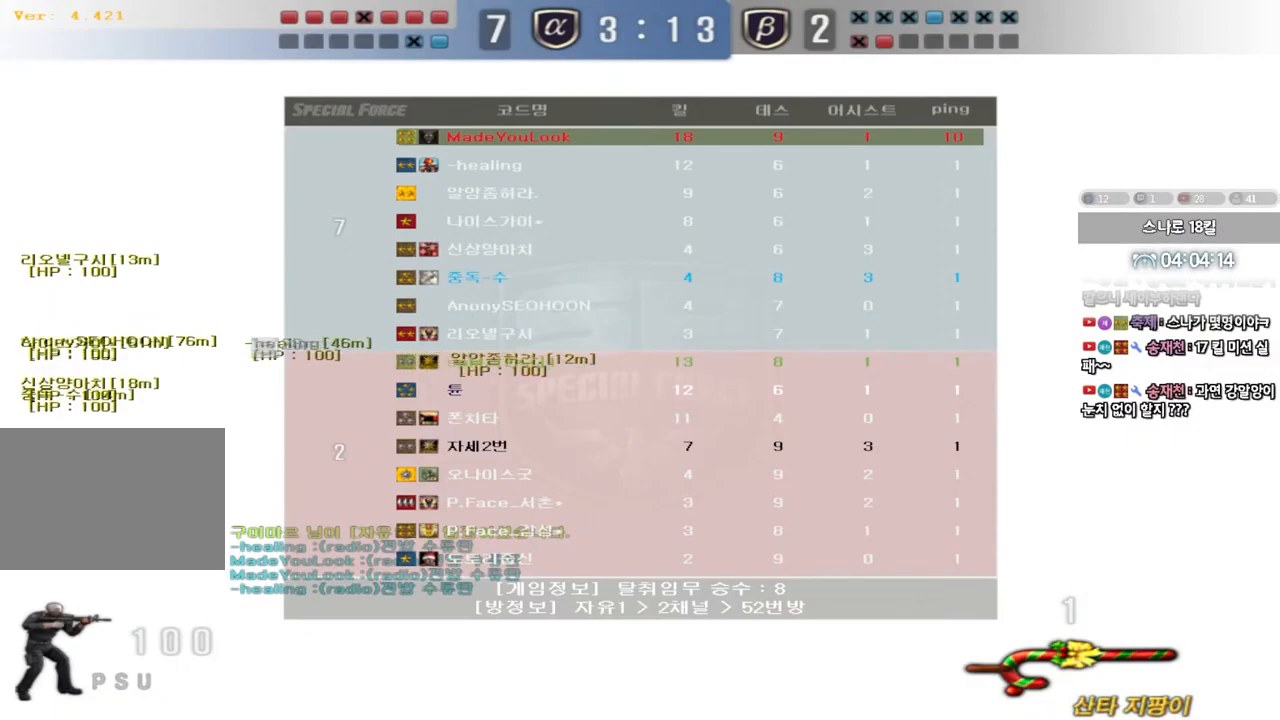
{"keys": ["s", "tab"], "events": [[200, "d", "up"]]}
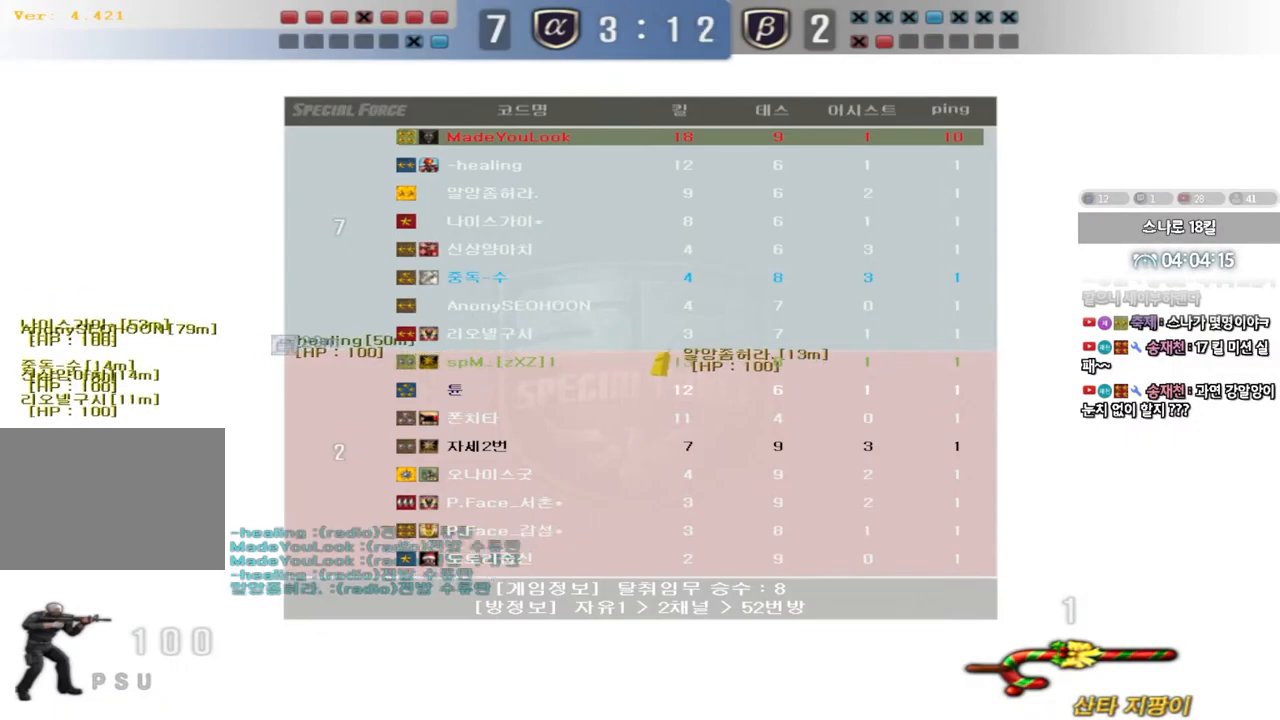
{"keys": ["d"], "events": [[83, "d", "down"], [250, "tab", "up"], [483, "s", "up"]]}
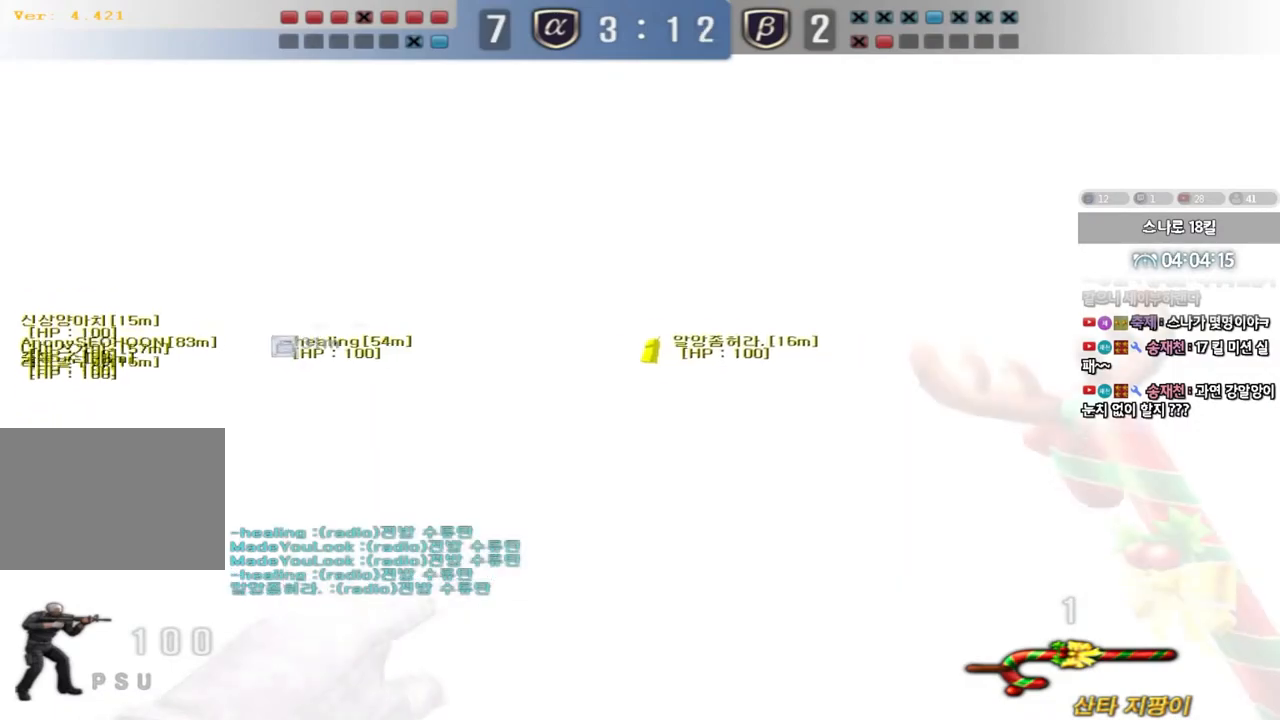
{"keys": ["a", "w"], "events": [[50, "d", "up"], [100, "a", "down"], [133, "w", "down"]]}
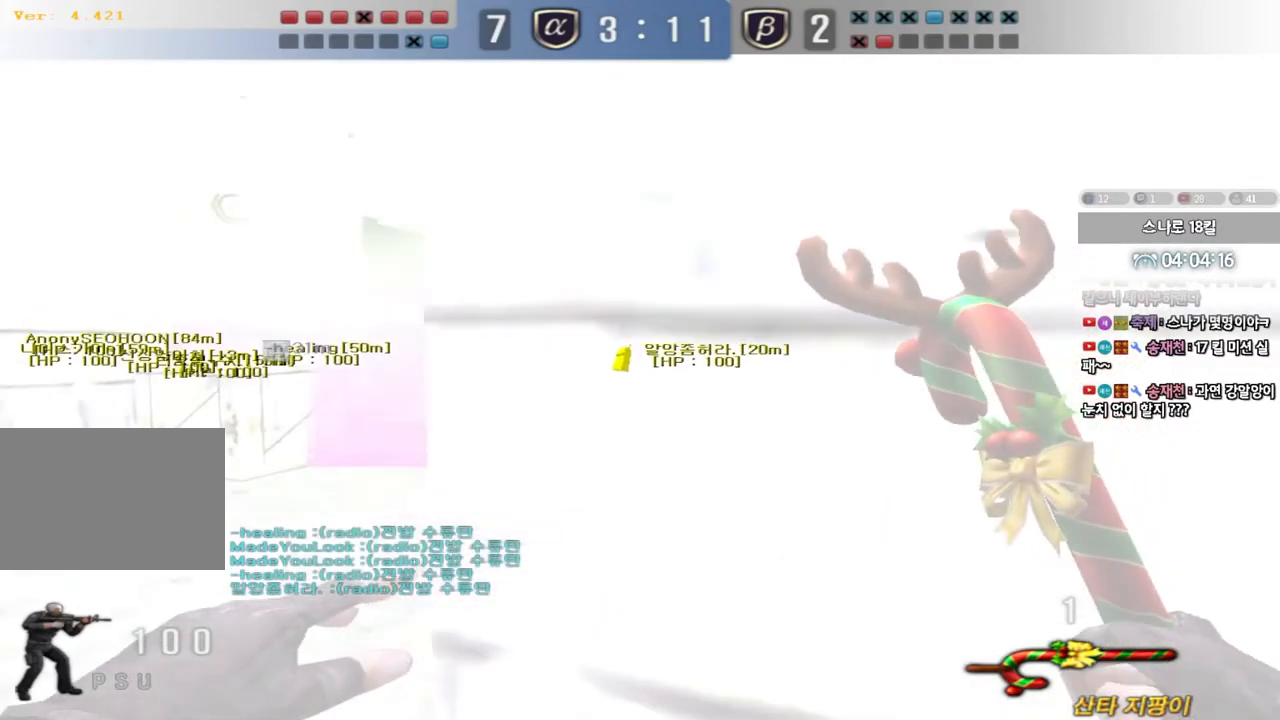
{"keys": ["d", "w"], "events": [[333, "a", "up"], [433, "d", "down"]]}
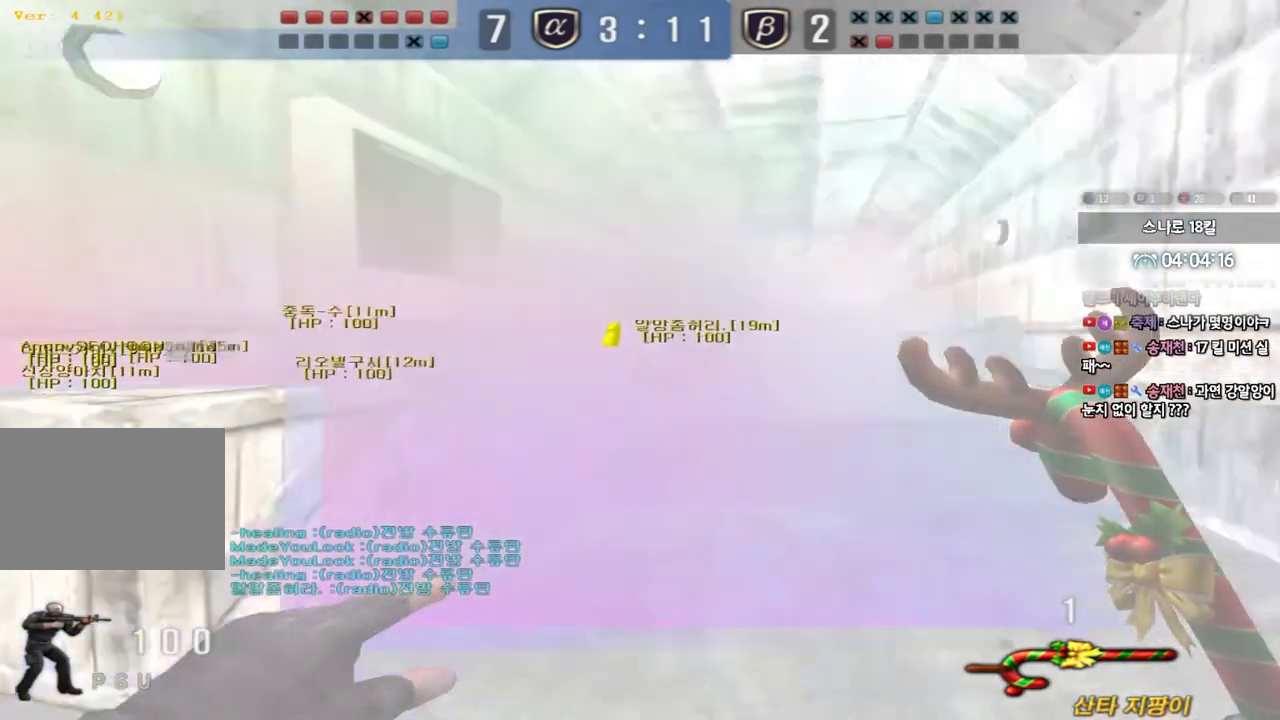
{"keys": ["d", "w"], "events": []}
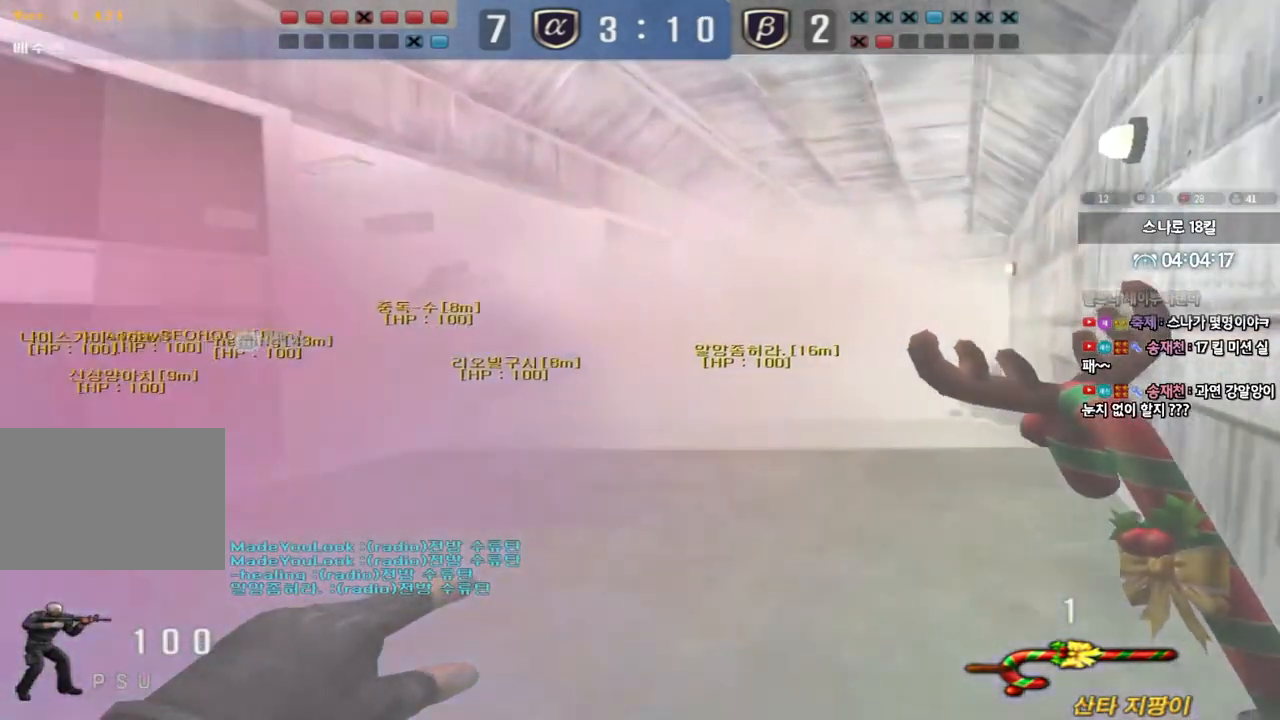
{"keys": ["d", "w"], "events": []}
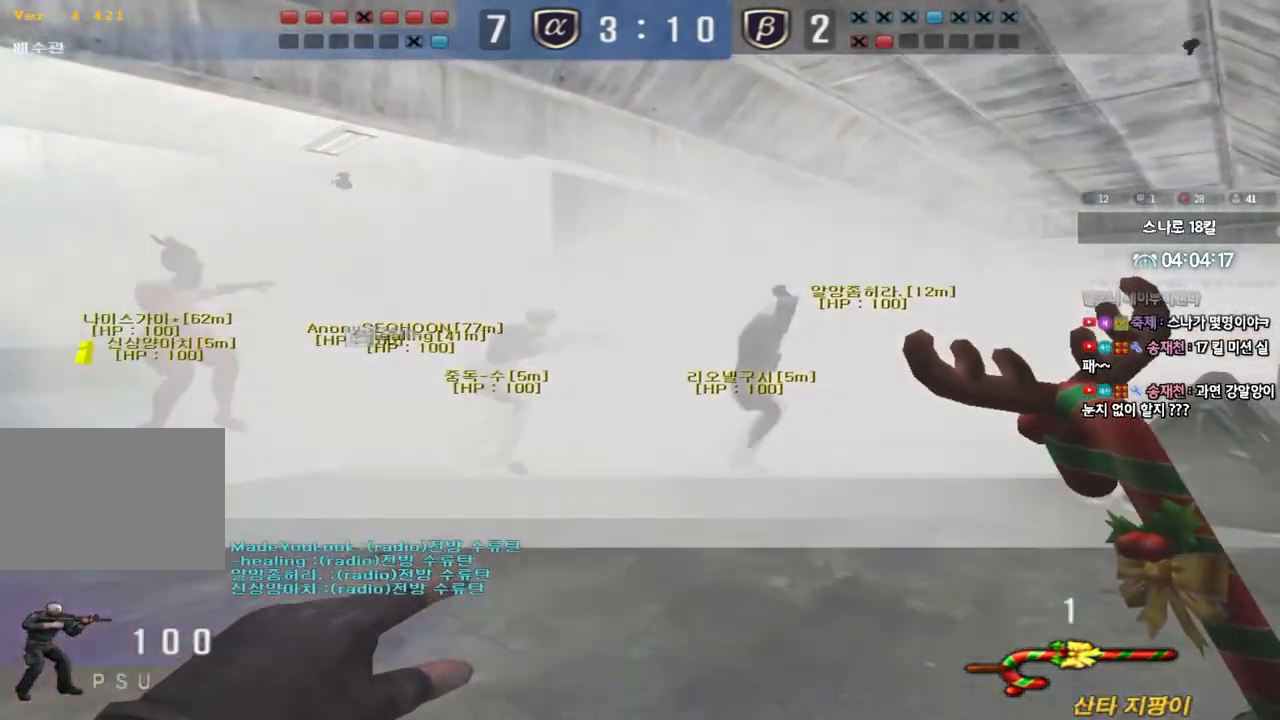
{"keys": [], "events": [[250, "d", "up"], [267, "ctrl", "down"], [267, "w", "up"], [300, "space", "down"], [450, "ctrl", "up"], [450, "space", "up"]]}
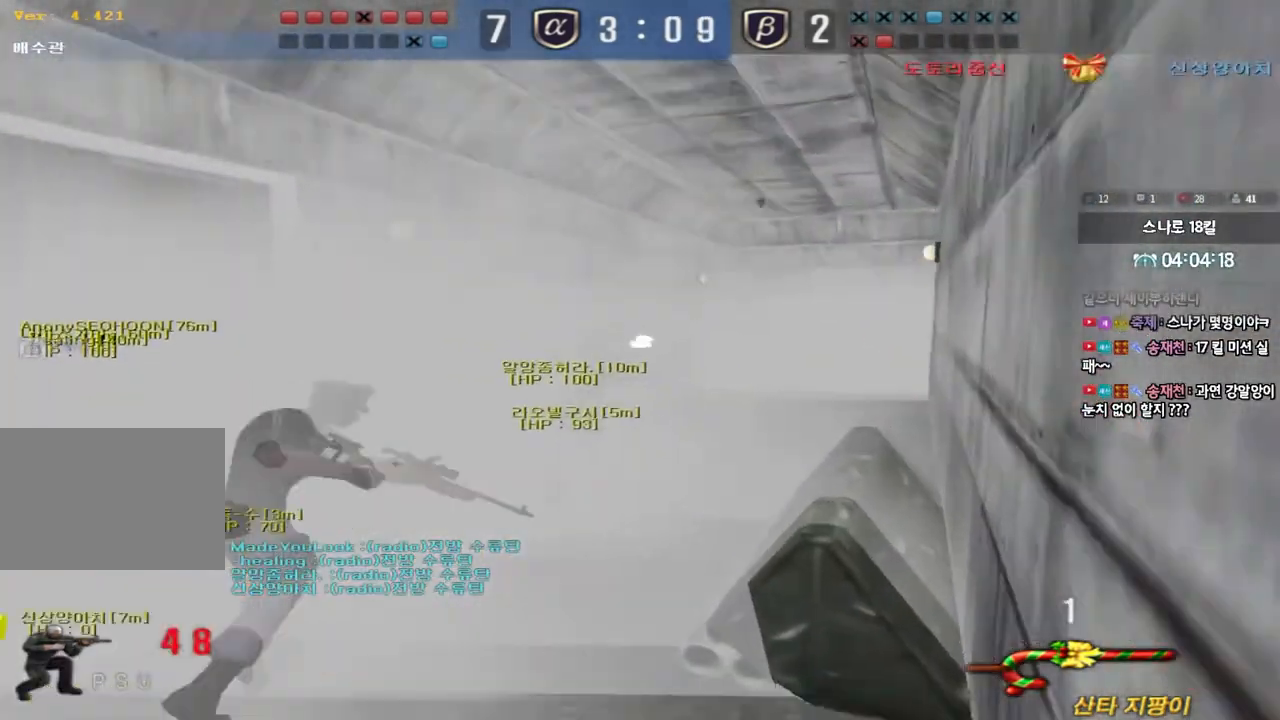
{"keys": [], "events": [[100, "d", "down"], [100, "w", "down"], [217, "ctrl", "down"], [217, "d", "up"], [217, "w", "up"], [250, "space", "down"], [367, "space", "up"], [383, "ctrl", "up"]]}
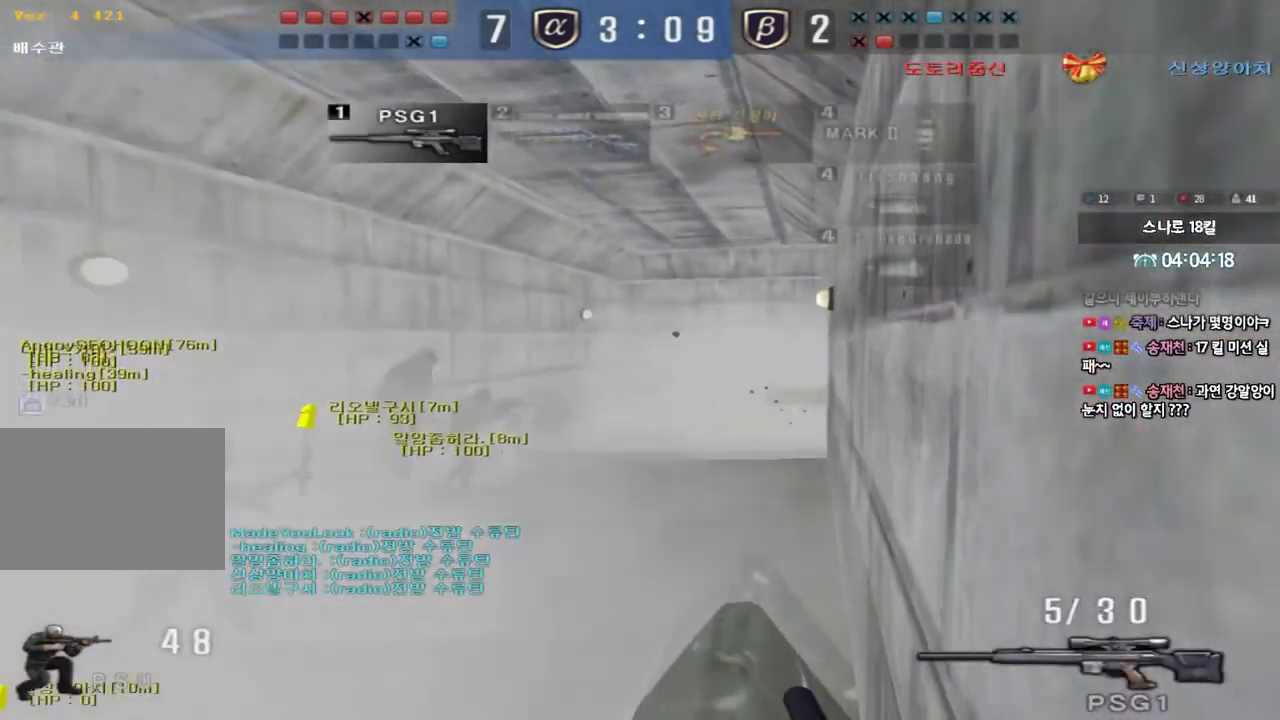
{"keys": ["shift"], "events": [[200, "d", "down"], [200, "w", "down"], [317, "shift", "down"], [333, "d", "up"], [350, "w", "up"], [367, "space", "down"], [500, "space", "up"]]}
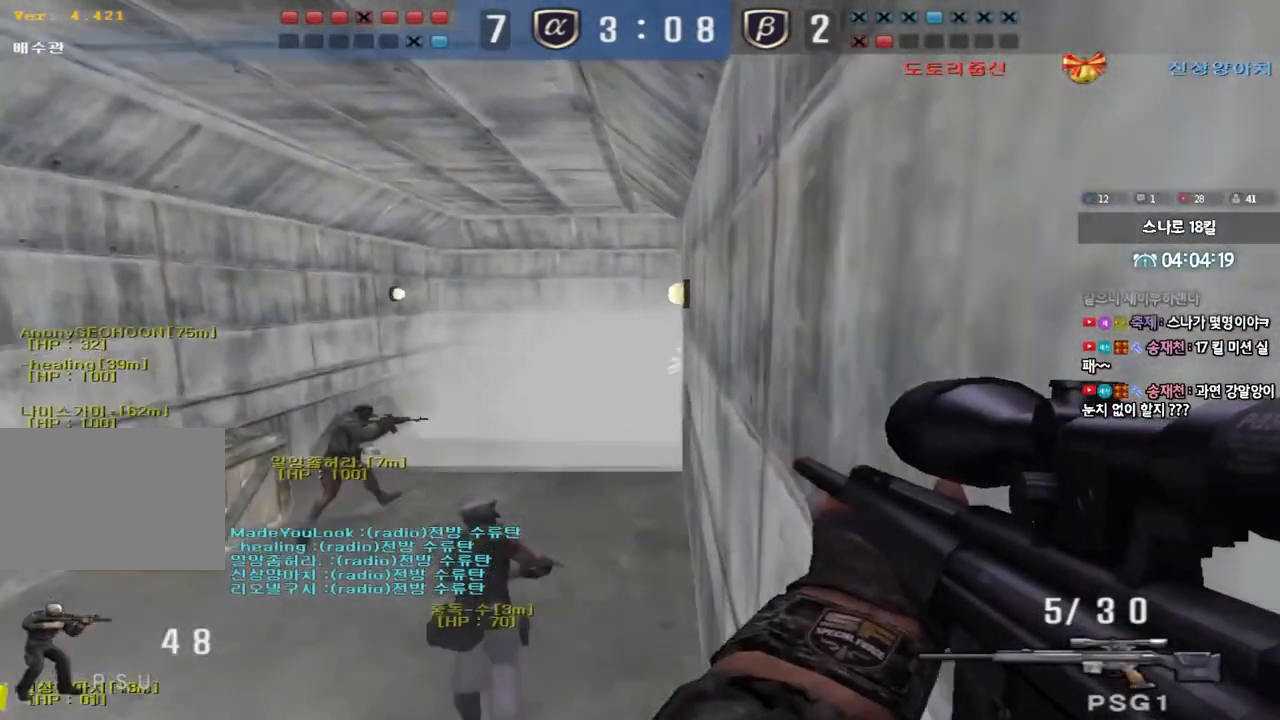
{"keys": [], "events": [[300, "shift", "up"]]}
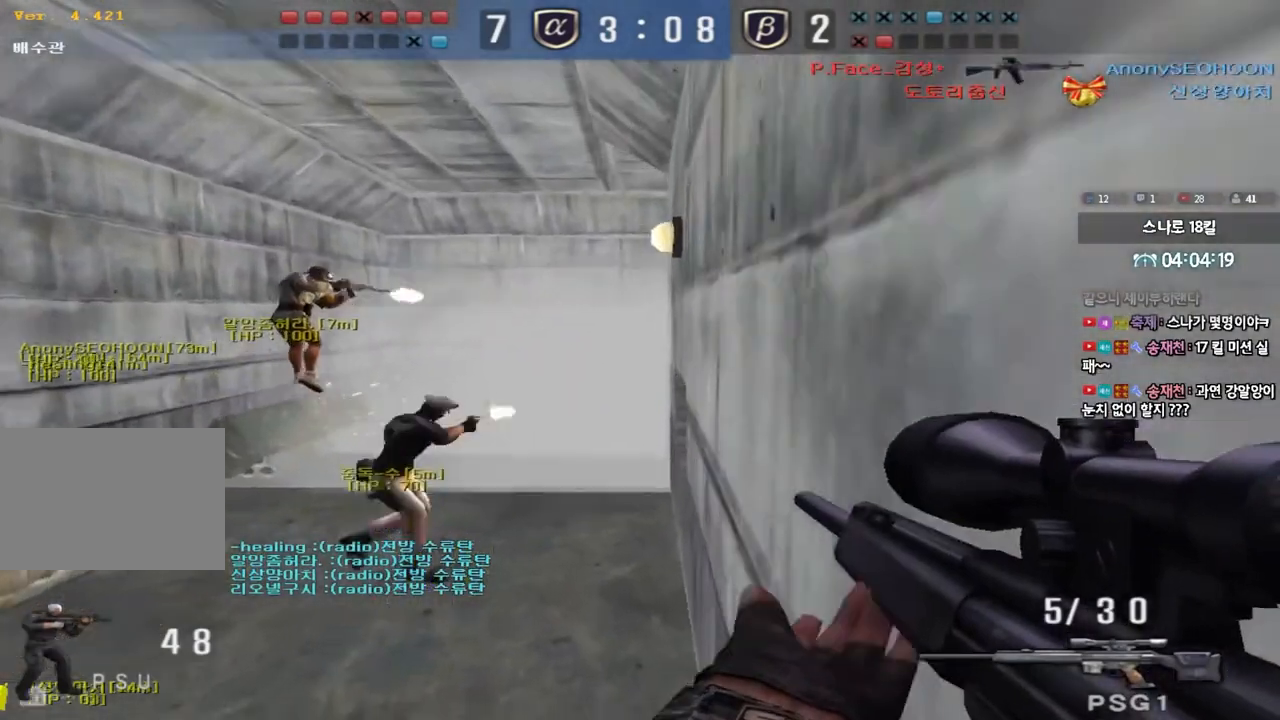
{"keys": ["a", "ctrl"], "events": [[17, "a", "down"], [33, "w", "down"], [233, "w", "up"], [250, "ctrl", "down"], [267, "a", "up"], [350, "a", "down"], [350, "w", "down"], [450, "w", "up"]]}
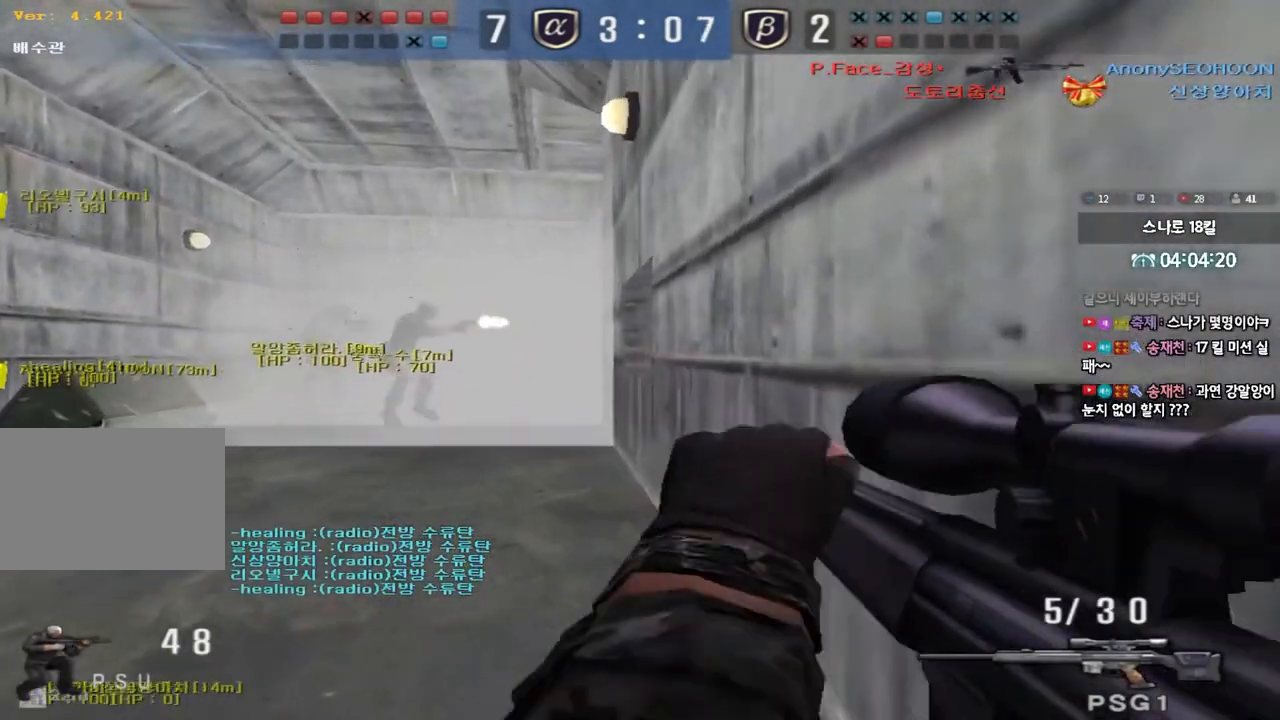
{"keys": ["ctrl"], "events": [[217, "a", "up"]]}
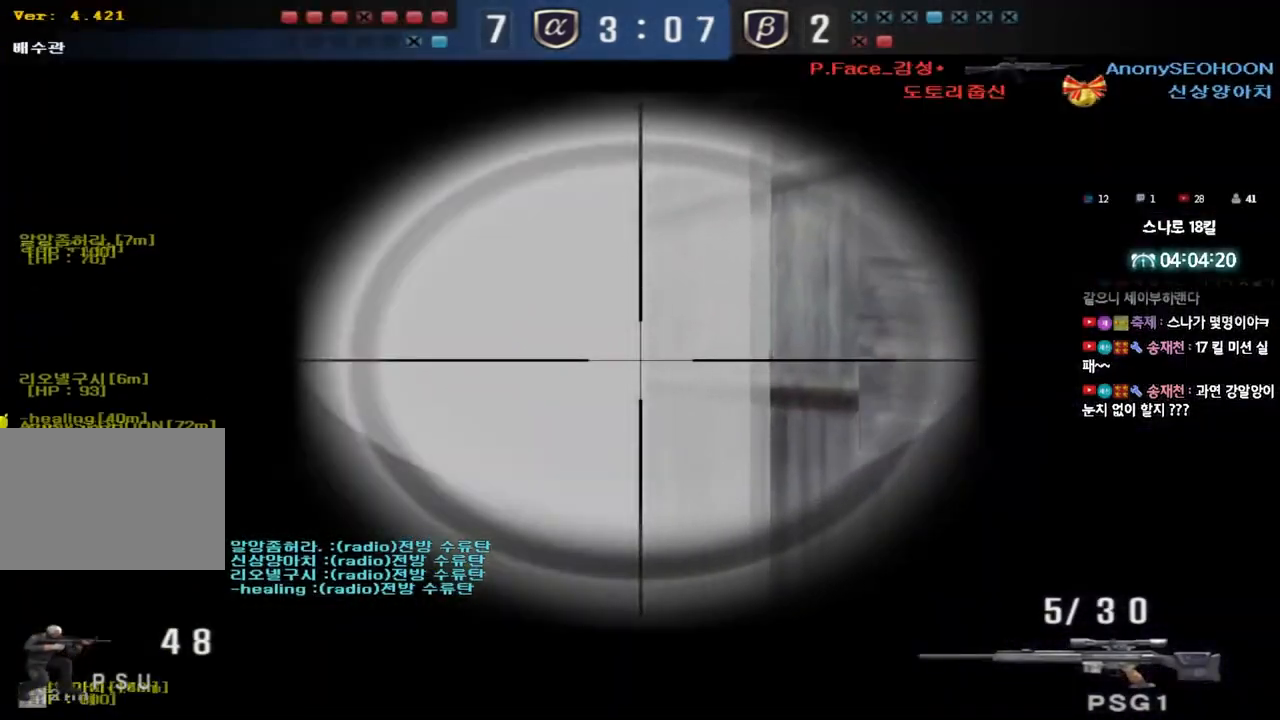
{"keys": ["ctrl"], "events": [[150, "a", "down"], [300, "a", "up"]]}
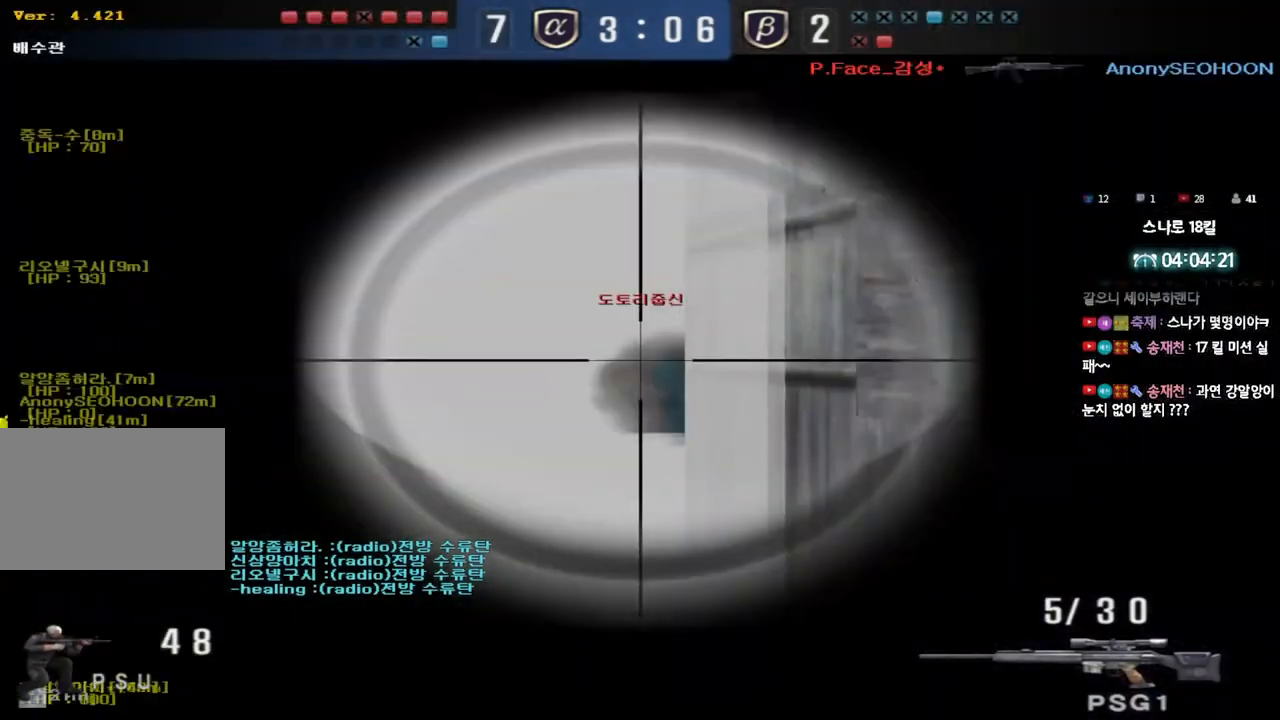
{"keys": ["d", "w"], "events": [[467, "d", "down"], [467, "w", "down"], [500, "ctrl", "up"]]}
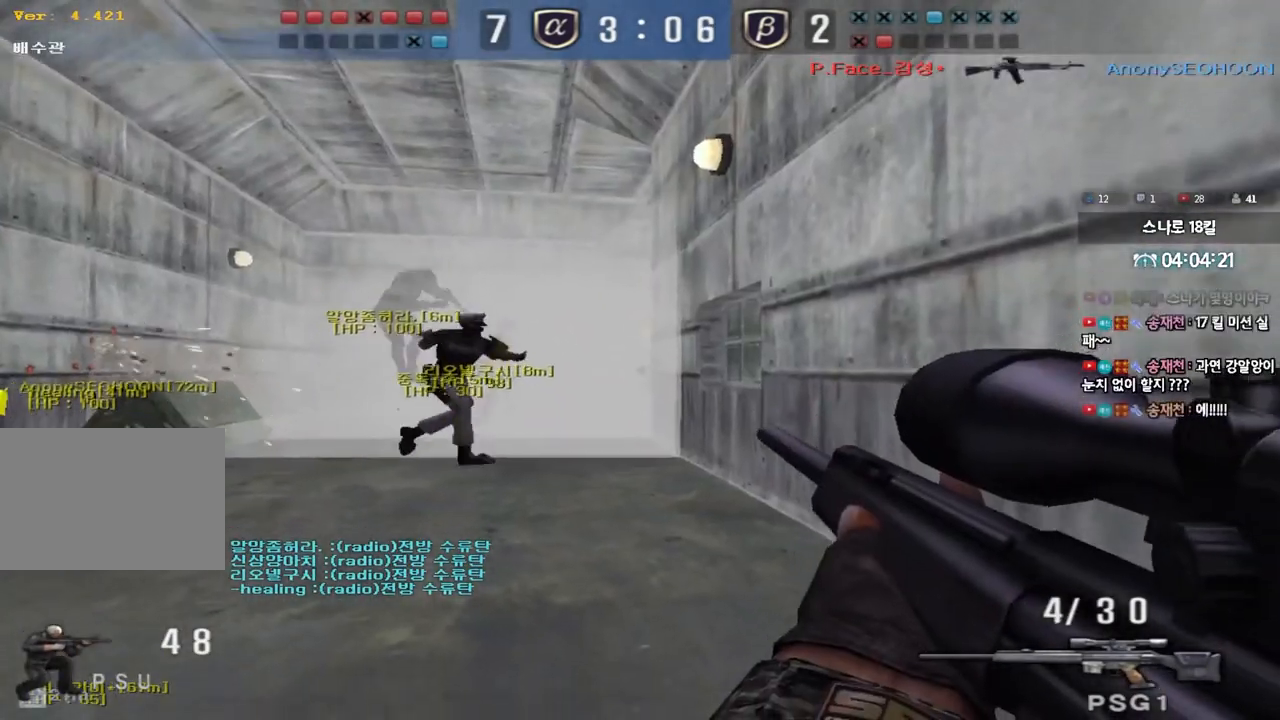
{"keys": ["ctrl"], "events": [[183, "d", "up"], [233, "a", "down"], [433, "ctrl", "down"], [433, "w", "up"], [467, "a", "up"]]}
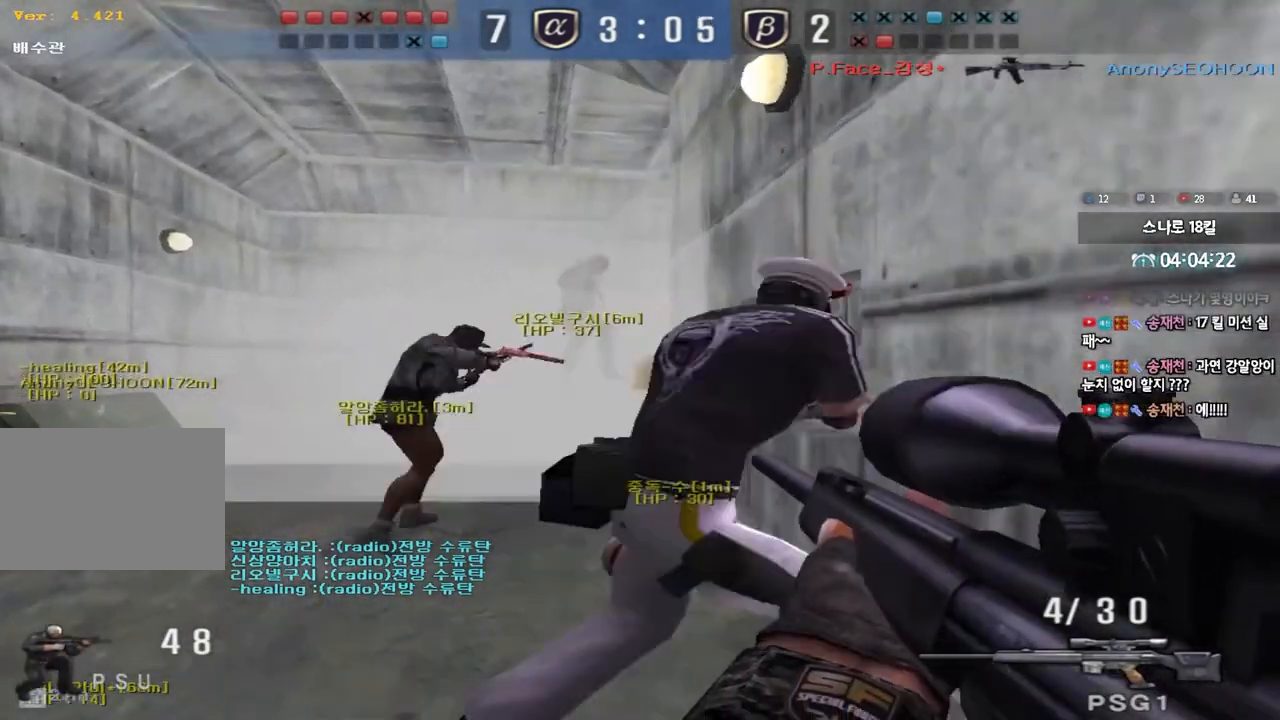
{"keys": ["ctrl"], "events": [[17, "d", "down"], [17, "w", "down"], [117, "d", "up"], [167, "w", "up"]]}
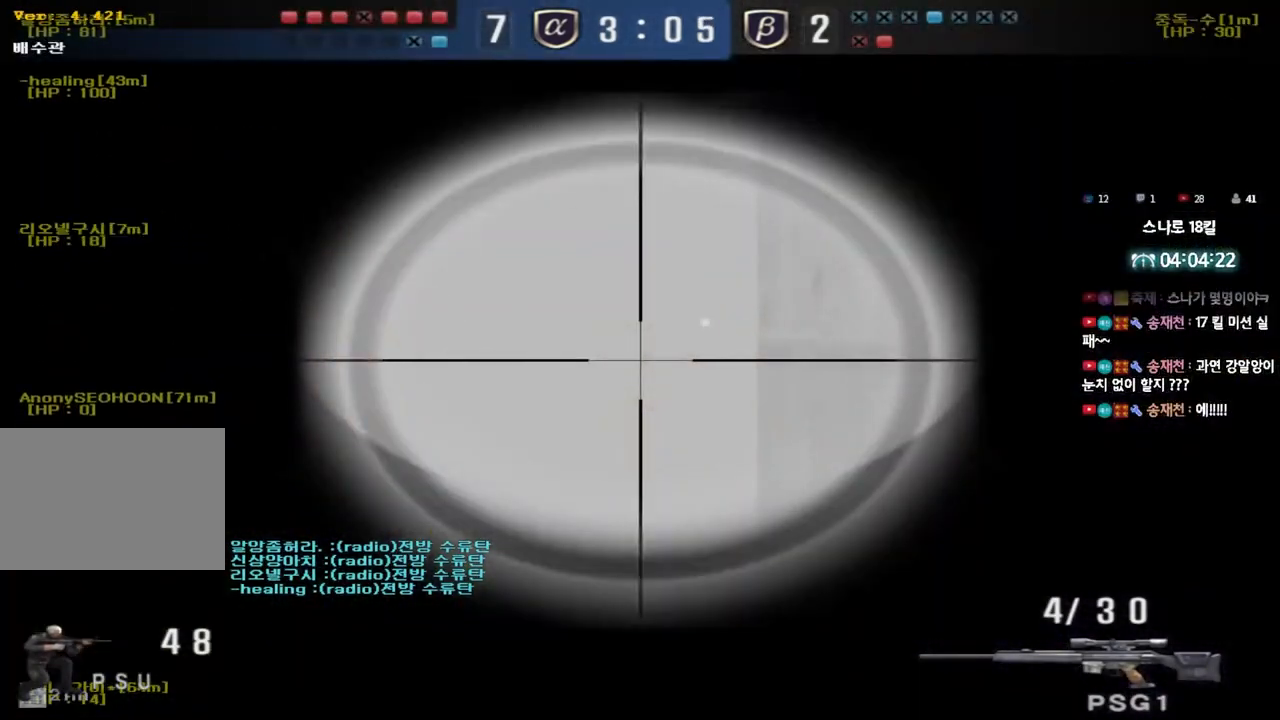
{"keys": ["ctrl"], "events": [[133, "d", "down"], [233, "d", "up"]]}
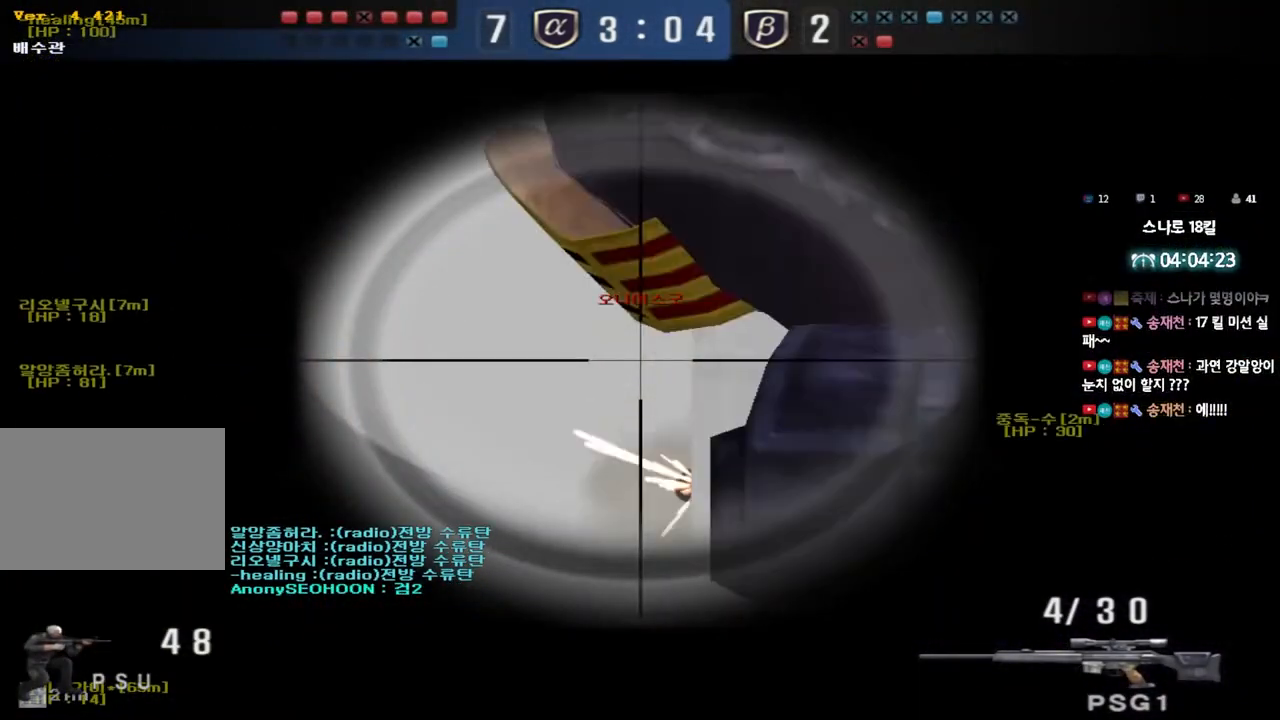
{"keys": ["d"], "events": [[233, "d", "down"], [267, "ctrl", "up"], [267, "w", "down"], [367, "w", "up"]]}
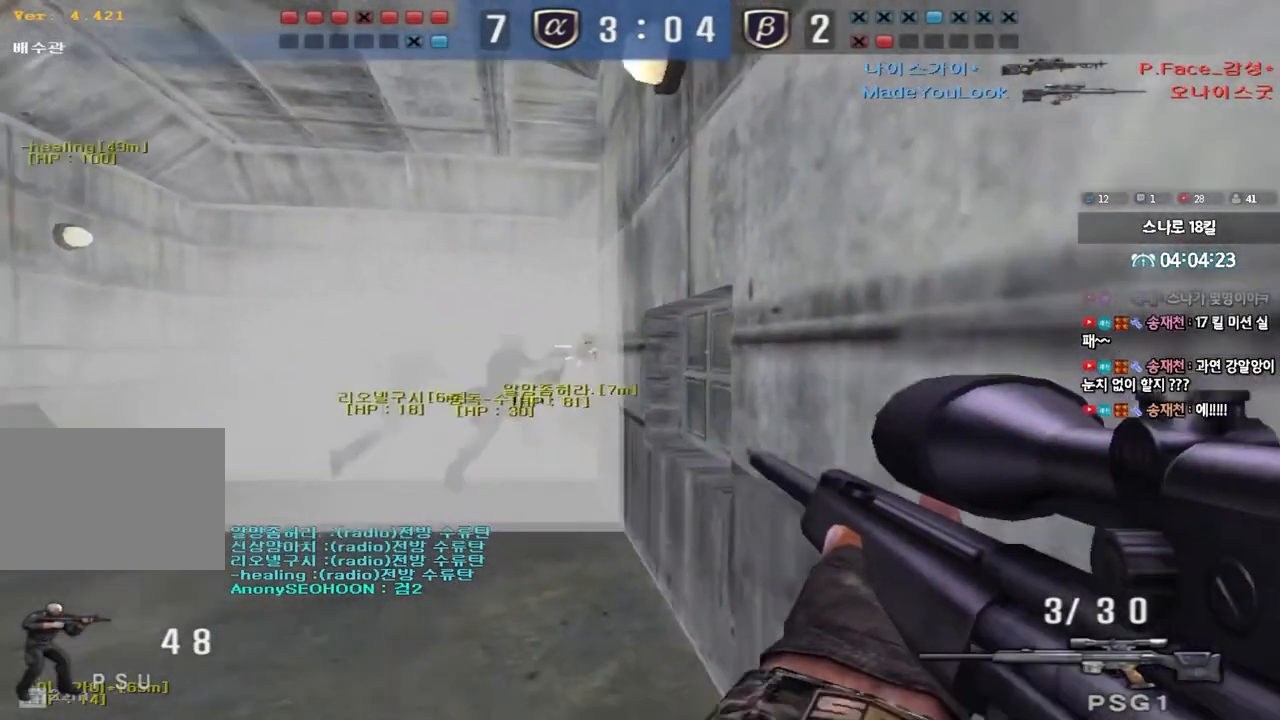
{"keys": ["a", "w"], "events": [[17, "s", "down"], [33, "a", "down"], [50, "d", "up"], [67, "ctrl", "down"], [283, "s", "up"], [383, "w", "down"], [433, "ctrl", "up"]]}
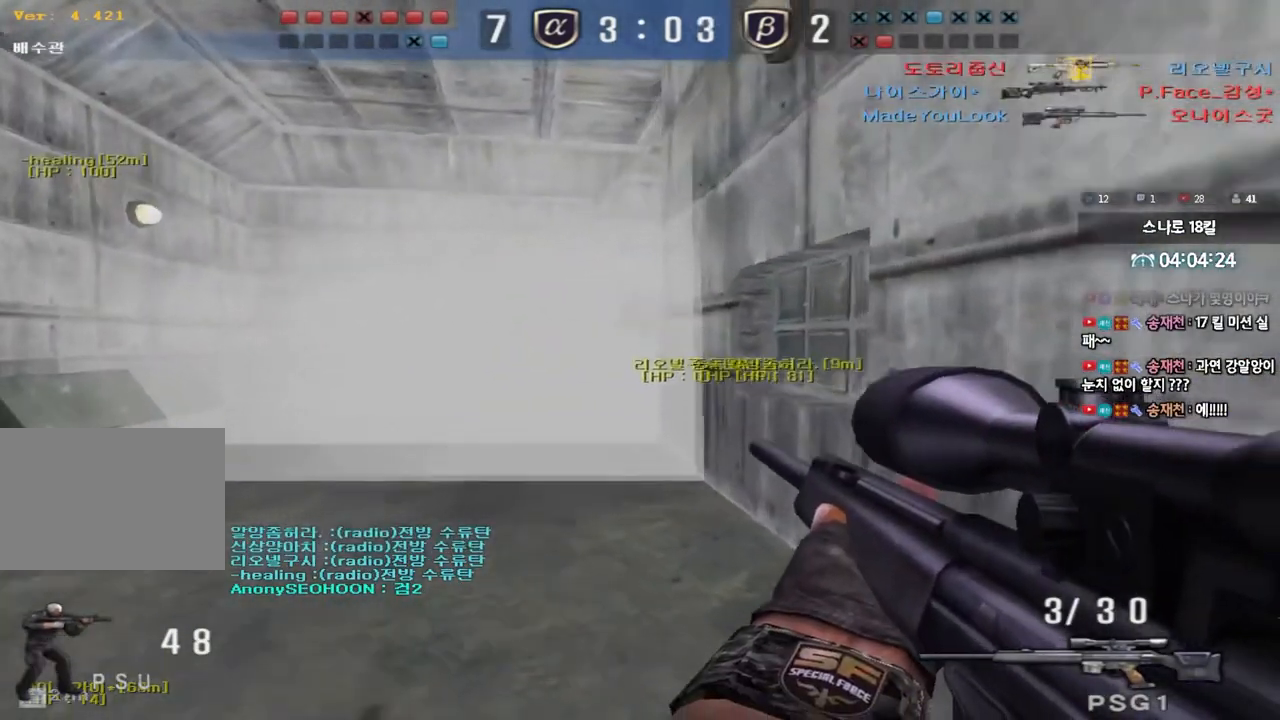
{"keys": ["ctrl"], "events": [[50, "ctrl", "down"], [150, "ctrl", "up"], [467, "ctrl", "down"], [467, "w", "up"], [500, "a", "up"]]}
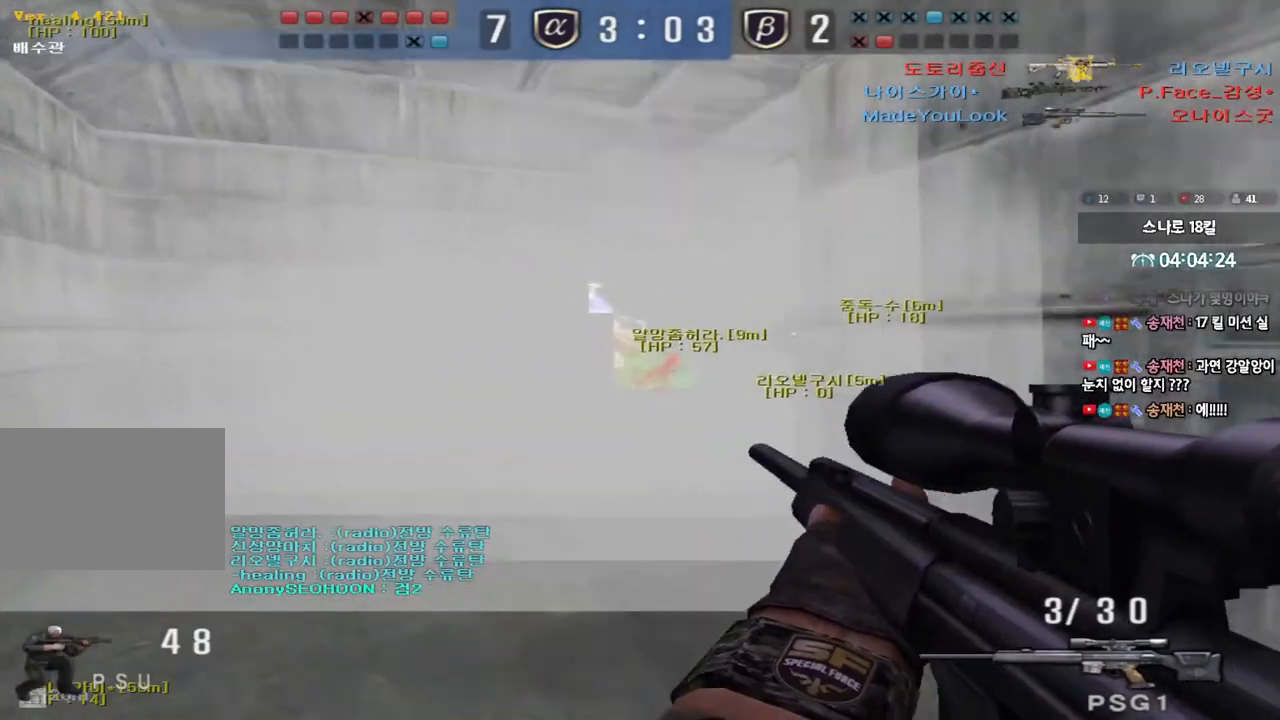
{"keys": ["a", "w"], "events": [[67, "w", "down"], [83, "ctrl", "up"], [117, "a", "down"]]}
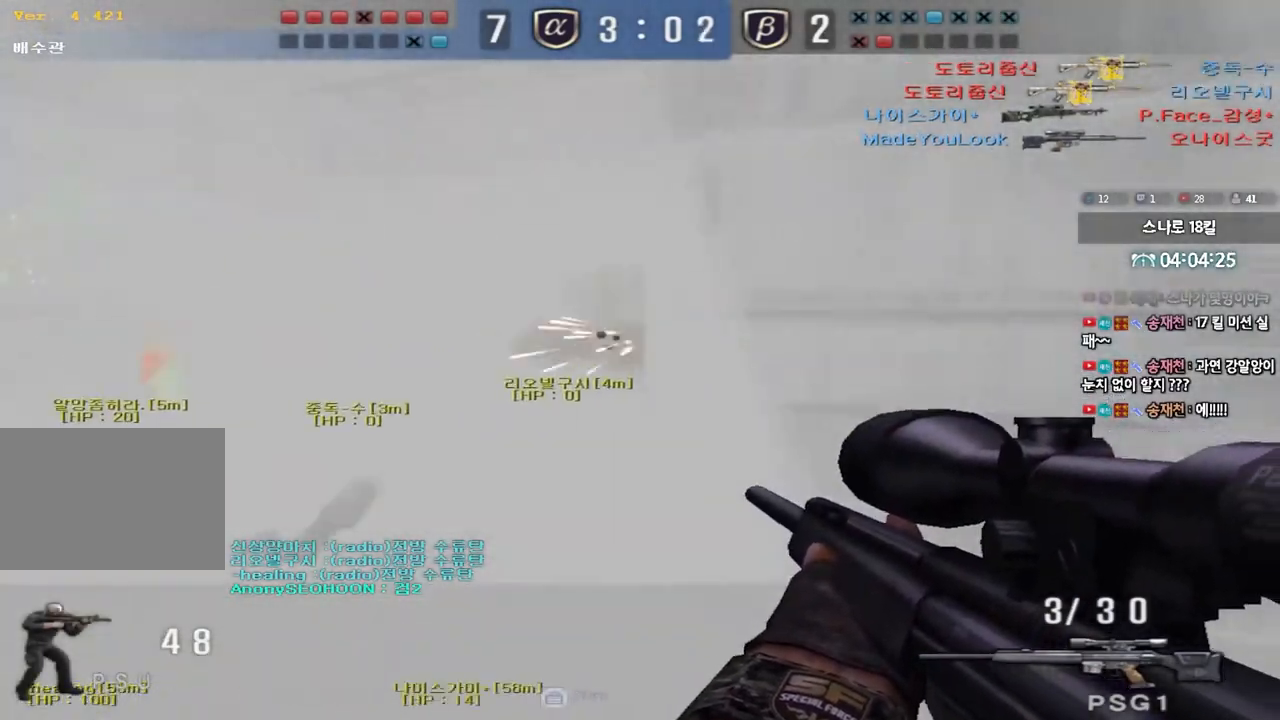
{"keys": [], "events": [[67, "w", "up"], [100, "ctrl", "down"], [117, "a", "up"], [150, "ctrl", "up"], [167, "d", "down"], [183, "w", "down"], [433, "ctrl", "down"], [433, "d", "up"], [450, "w", "up"], [500, "ctrl", "up"]]}
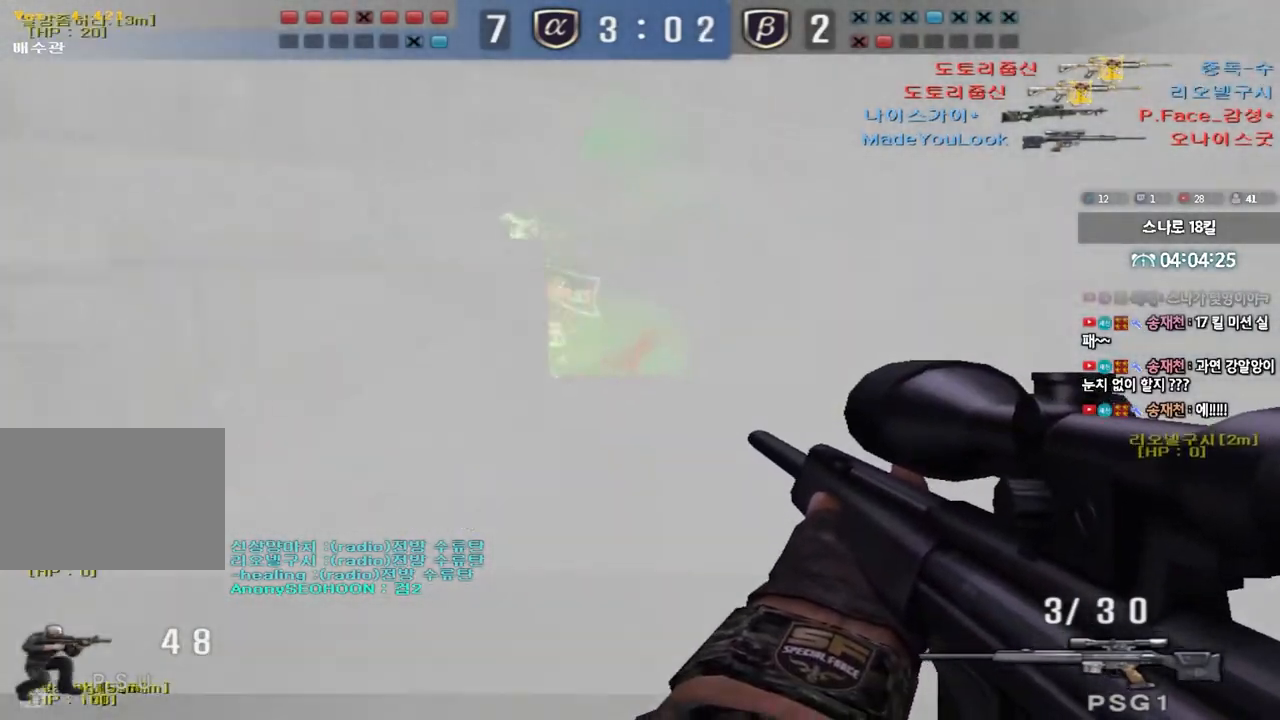
{"keys": ["d", "w"], "events": [[33, "d", "down"], [33, "w", "down"], [150, "ctrl", "down"], [150, "d", "up"], [167, "w", "up"], [233, "ctrl", "up"], [250, "d", "down"], [250, "w", "down"], [367, "d", "up"], [383, "ctrl", "down"], [383, "w", "up"], [450, "ctrl", "up"], [450, "d", "down"], [450, "w", "down"]]}
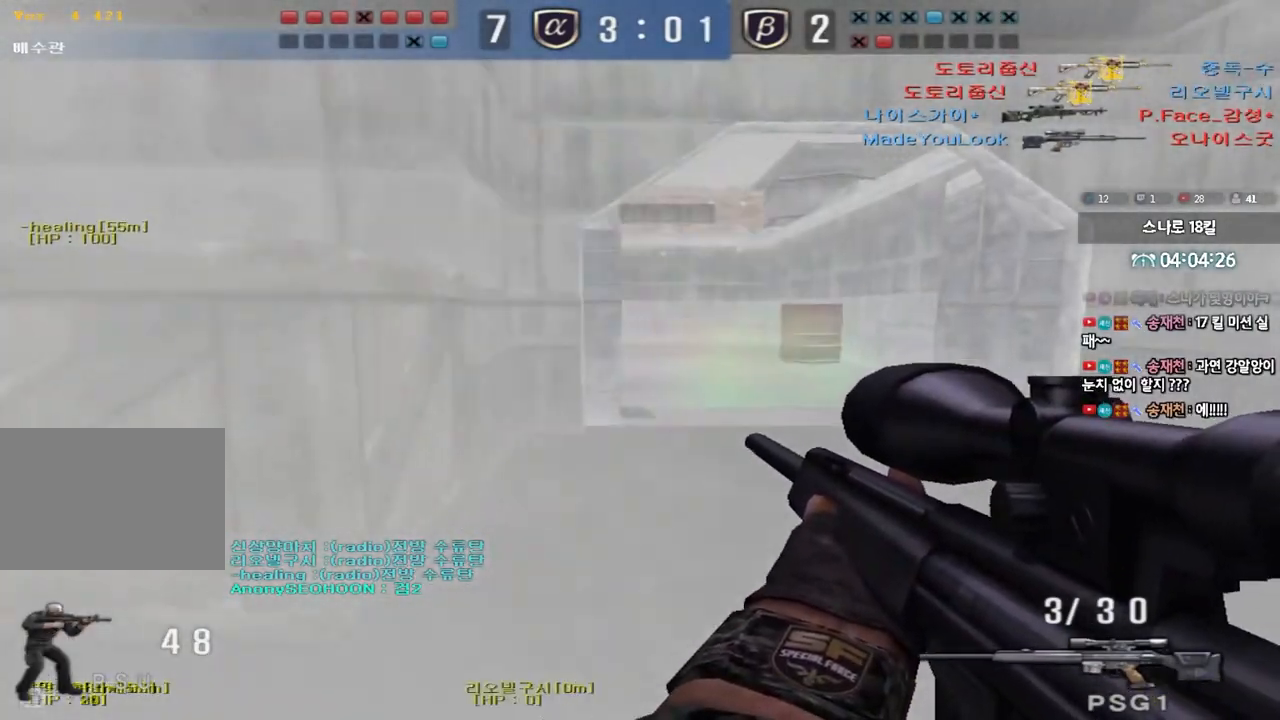
{"keys": ["d", "w"], "events": [[83, "ctrl", "down"], [83, "d", "up"], [83, "w", "up"], [150, "ctrl", "up"], [150, "d", "down"], [150, "w", "down"], [300, "ctrl", "down"], [300, "d", "up"], [300, "w", "up"], [383, "ctrl", "up"], [383, "d", "down"], [383, "w", "down"]]}